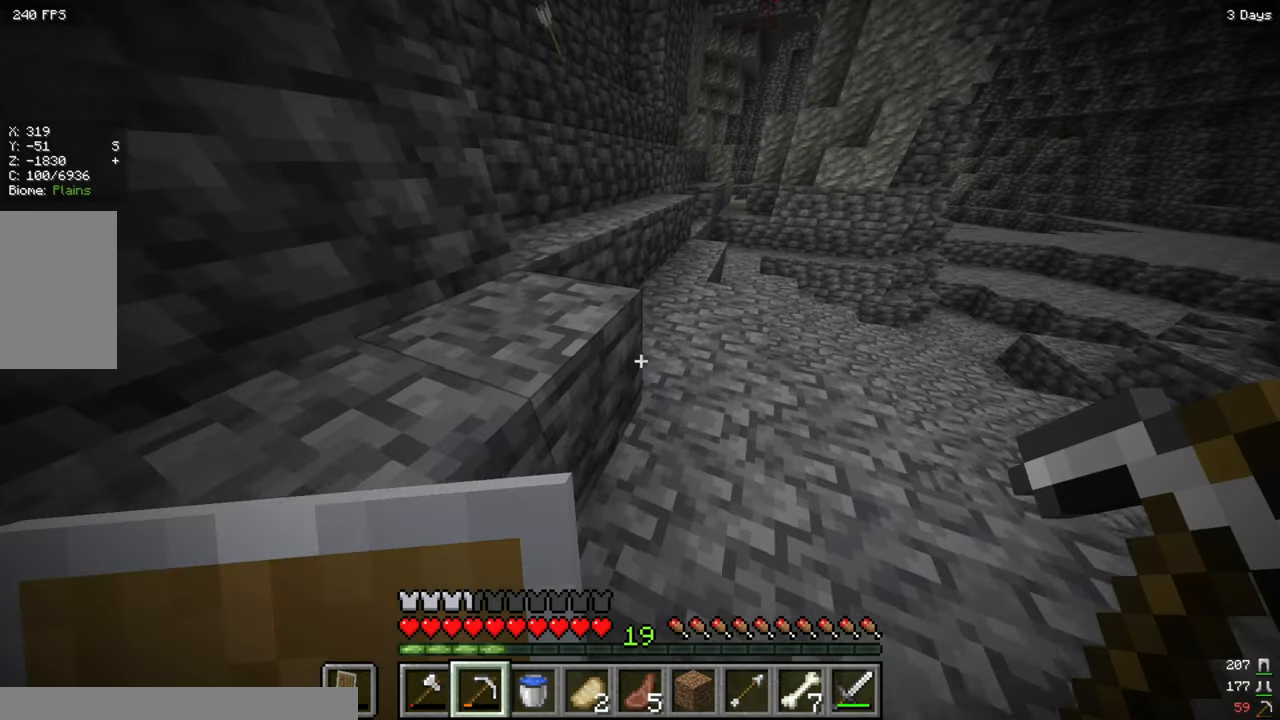
Gameplay with keyboard and mouse; each line is a JSON object with the keys and mouse buttons held at the frame after it. "events" lists presses ("down") and releases ("up") of "a", "d", "s", "w", "mouse_left" and "mouse_right" between this image and that frame as [ms after this image, input, new state], when the widget could be followed in between. "mouse_left", "mouse_right" = the "left", "right" buttons of the "mouse" list. No other keys are recorded. Fast repeated clicks can show as one long hold. Mouse movement is not recorded.
{"keys": ["a", "s"], "mouse": [], "events": [[100, "a", "down"], [217, "w", "up"], [450, "s", "down"]]}
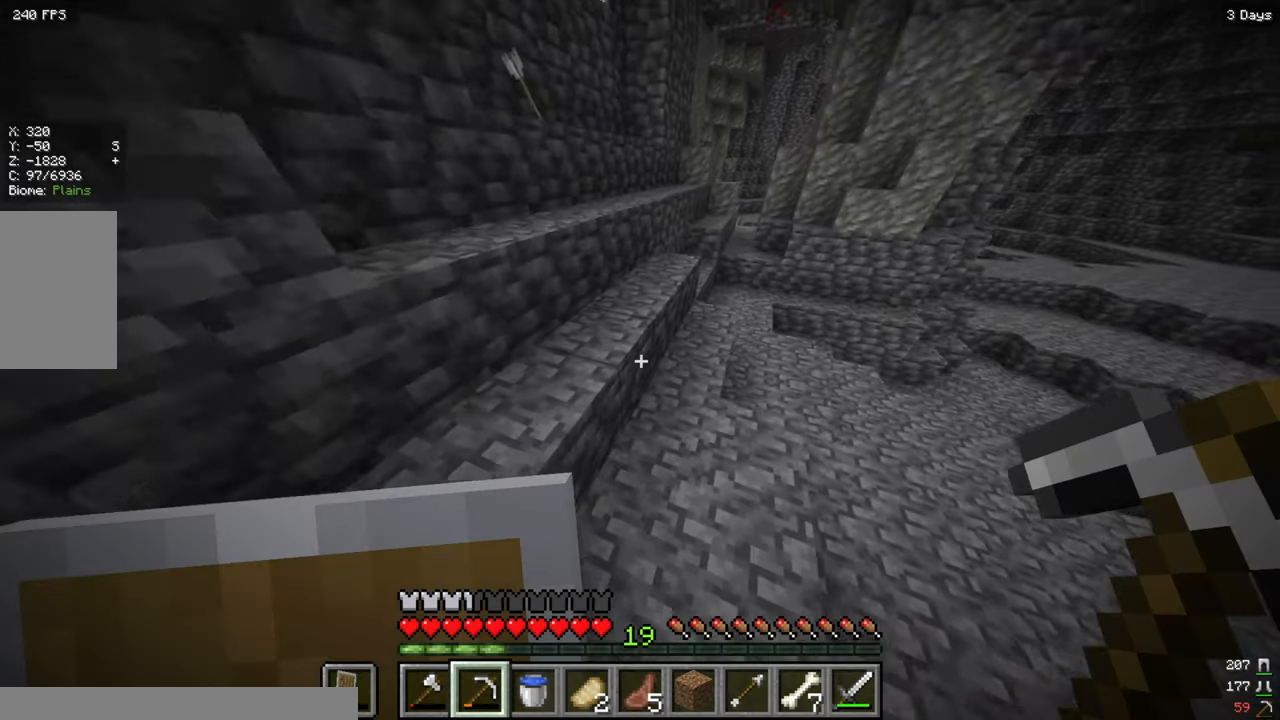
{"keys": ["a"], "mouse": [], "events": [[434, "s", "up"]]}
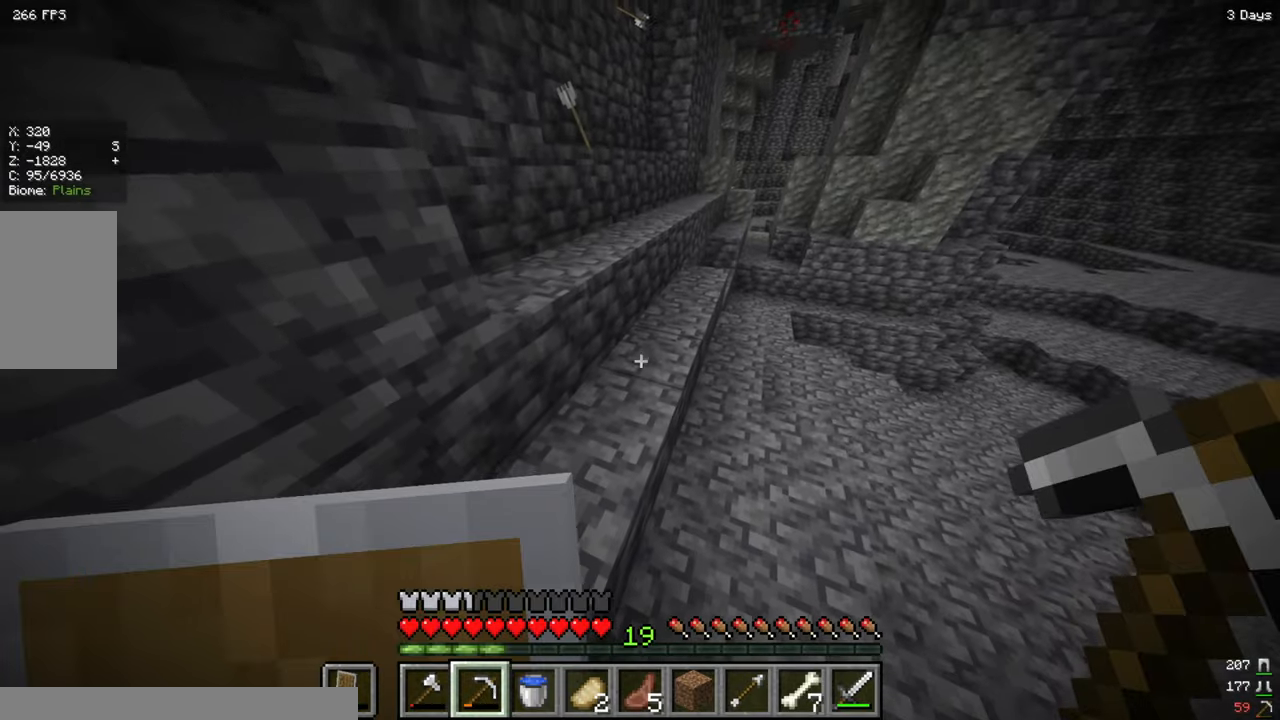
{"keys": ["a", "d", "w"], "mouse": [], "events": [[134, "s", "down"], [300, "s", "up"], [467, "w", "down"], [484, "d", "down"]]}
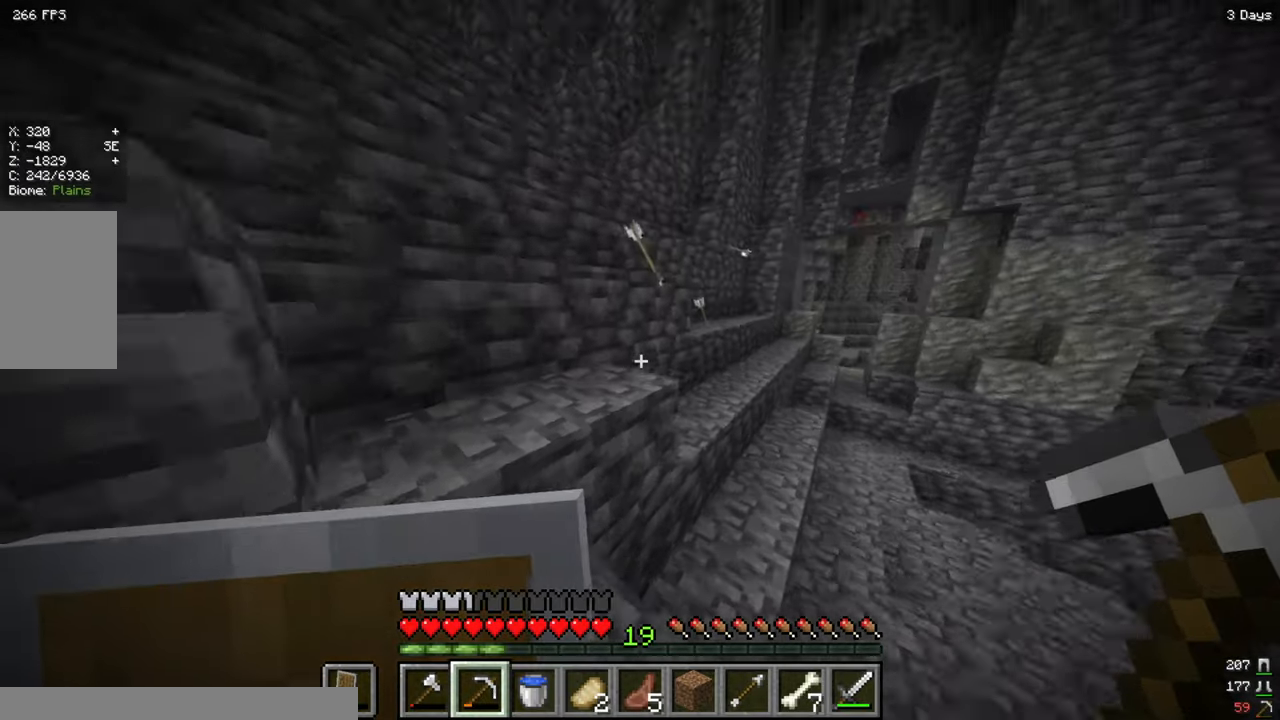
{"keys": ["a", "w"], "mouse": [], "events": [[34, "a", "up"], [167, "d", "up"], [234, "a", "down"]]}
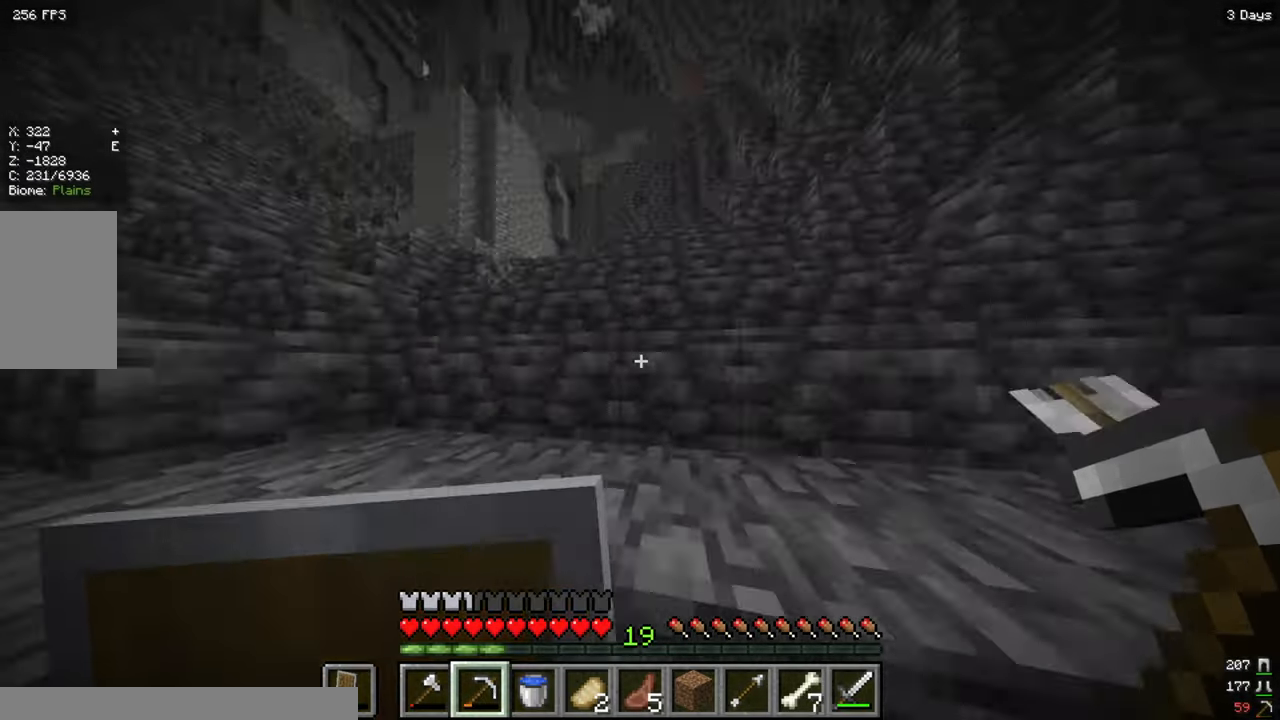
{"keys": ["w"], "mouse": [], "events": [[50, "a", "up"], [150, "a", "down"], [484, "a", "up"]]}
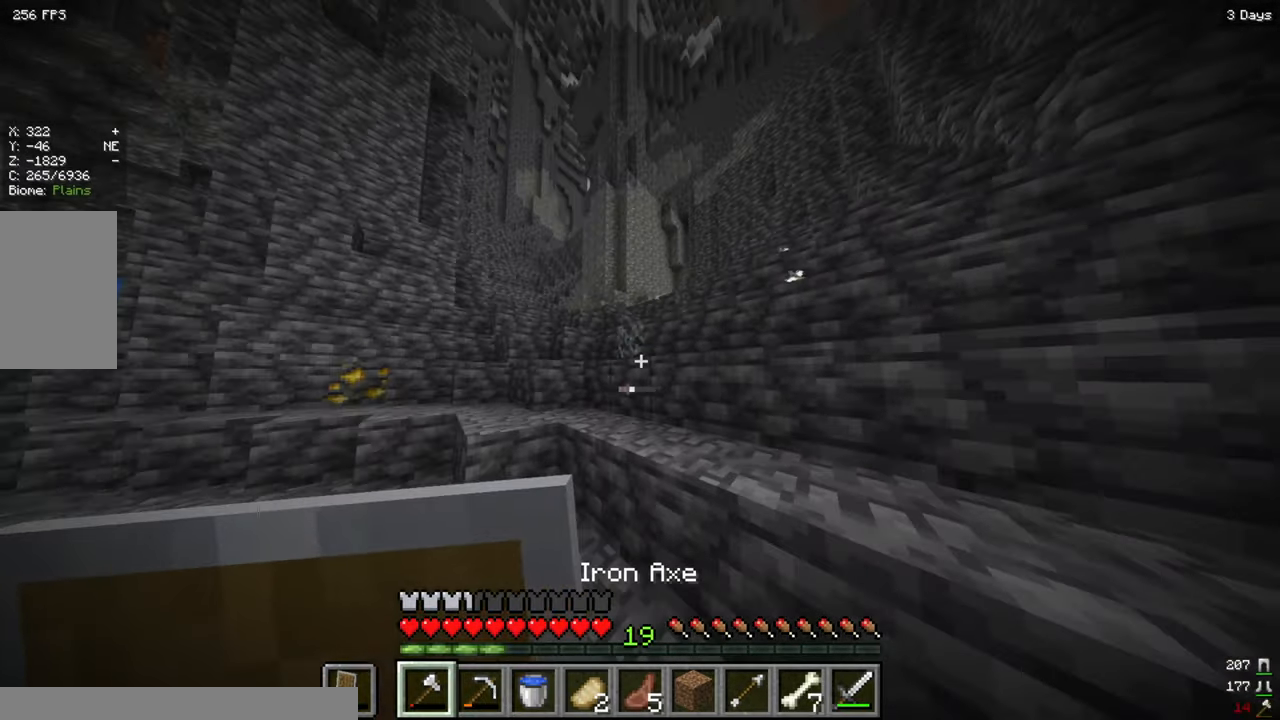
{"keys": ["a", "w"], "mouse": [], "events": [[400, "a", "down"]]}
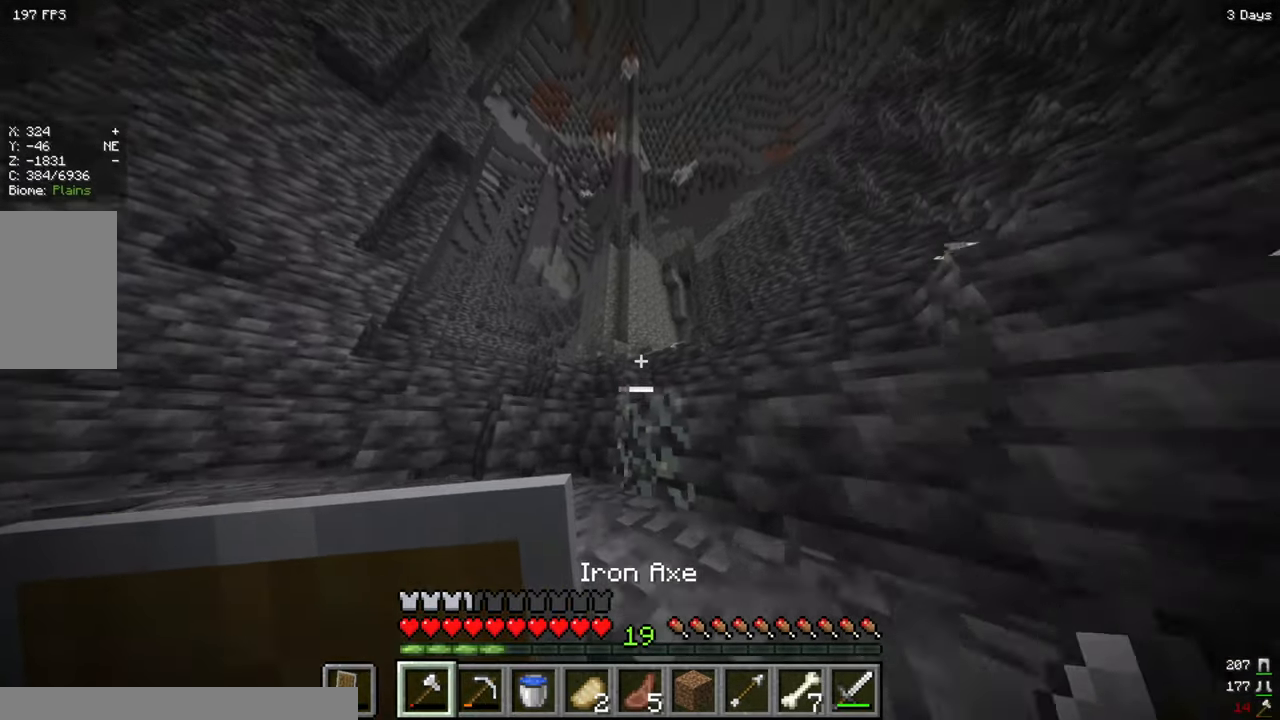
{"keys": ["w"], "mouse": [], "events": [[184, "a", "up"]]}
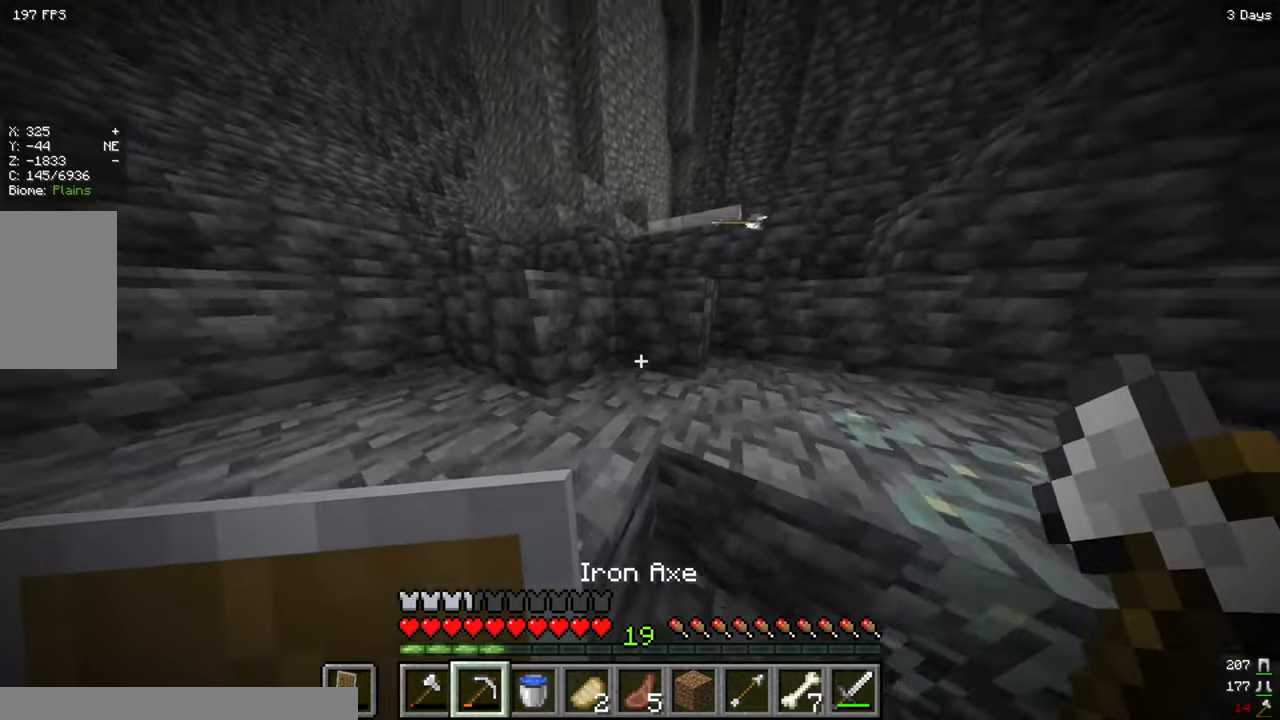
{"keys": [], "mouse": [], "events": [[350, "w", "up"]]}
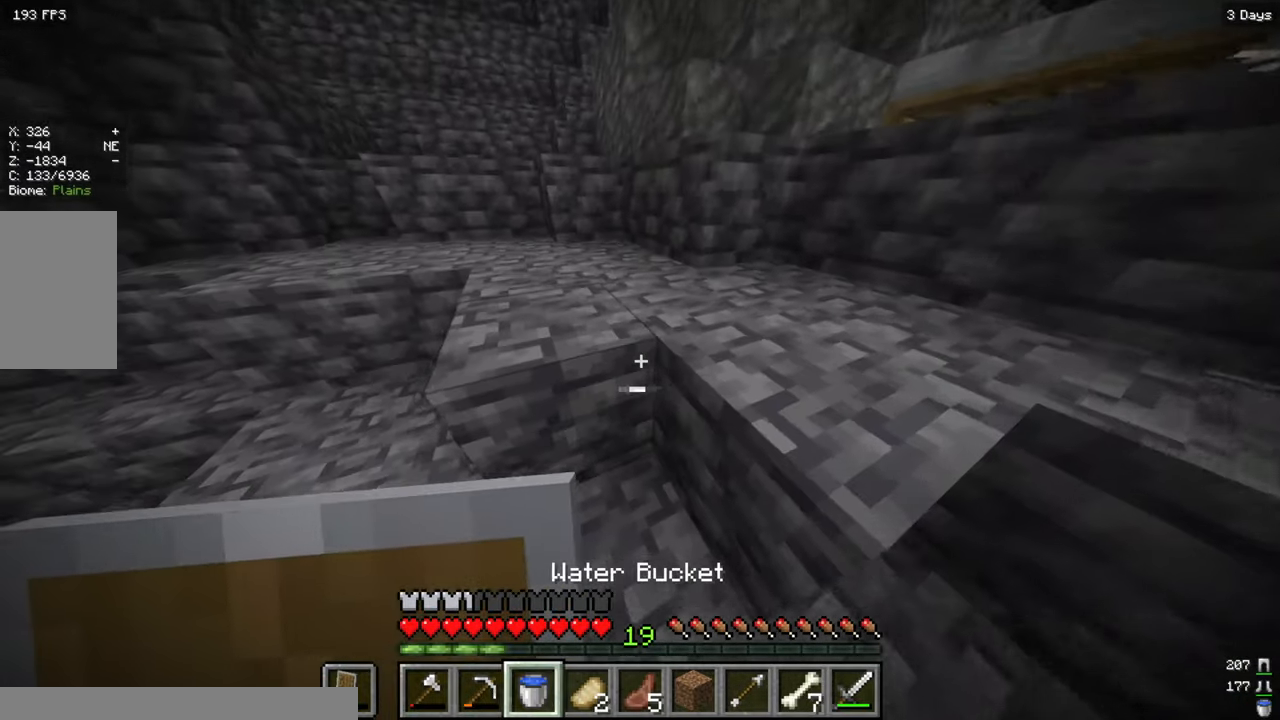
{"keys": ["d", "w"], "mouse": [], "events": [[217, "w", "down"], [317, "d", "down"]]}
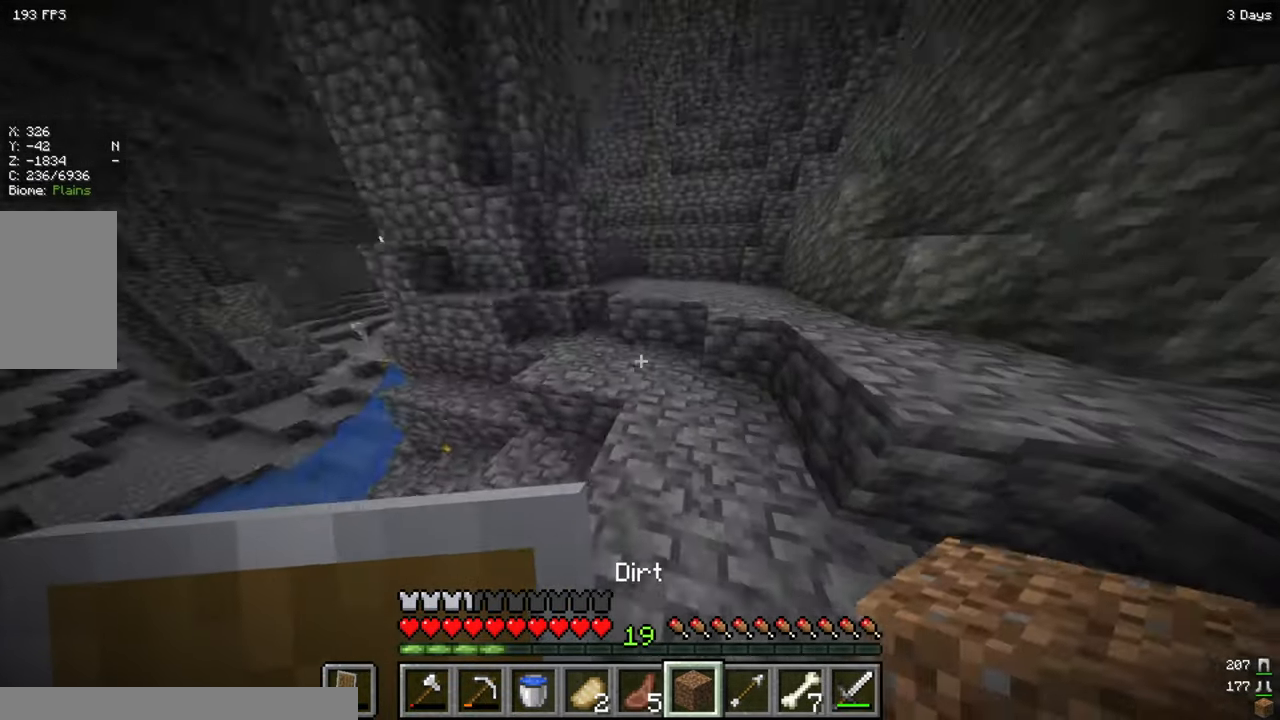
{"keys": ["w"], "mouse": [], "events": [[17, "w", "up"], [217, "d", "up"], [500, "w", "down"]]}
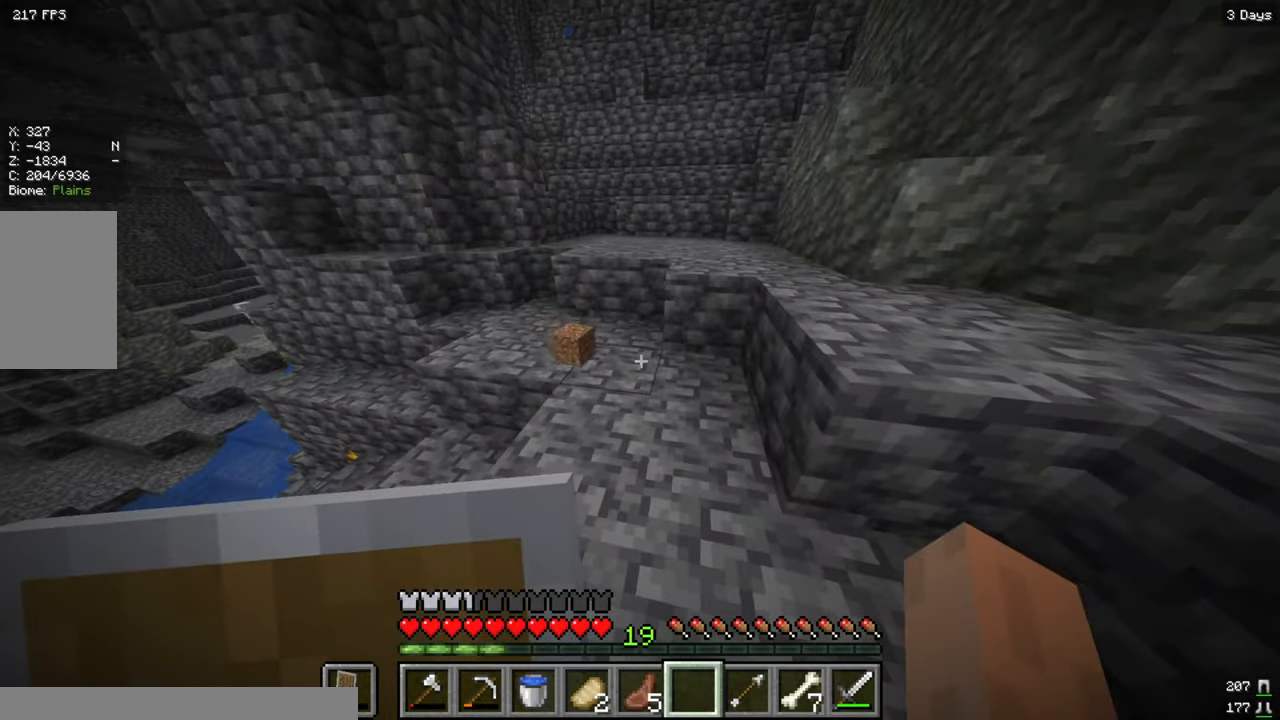
{"keys": ["a", "w"], "mouse": [], "events": [[100, "d", "down"], [350, "d", "up"], [400, "a", "down"]]}
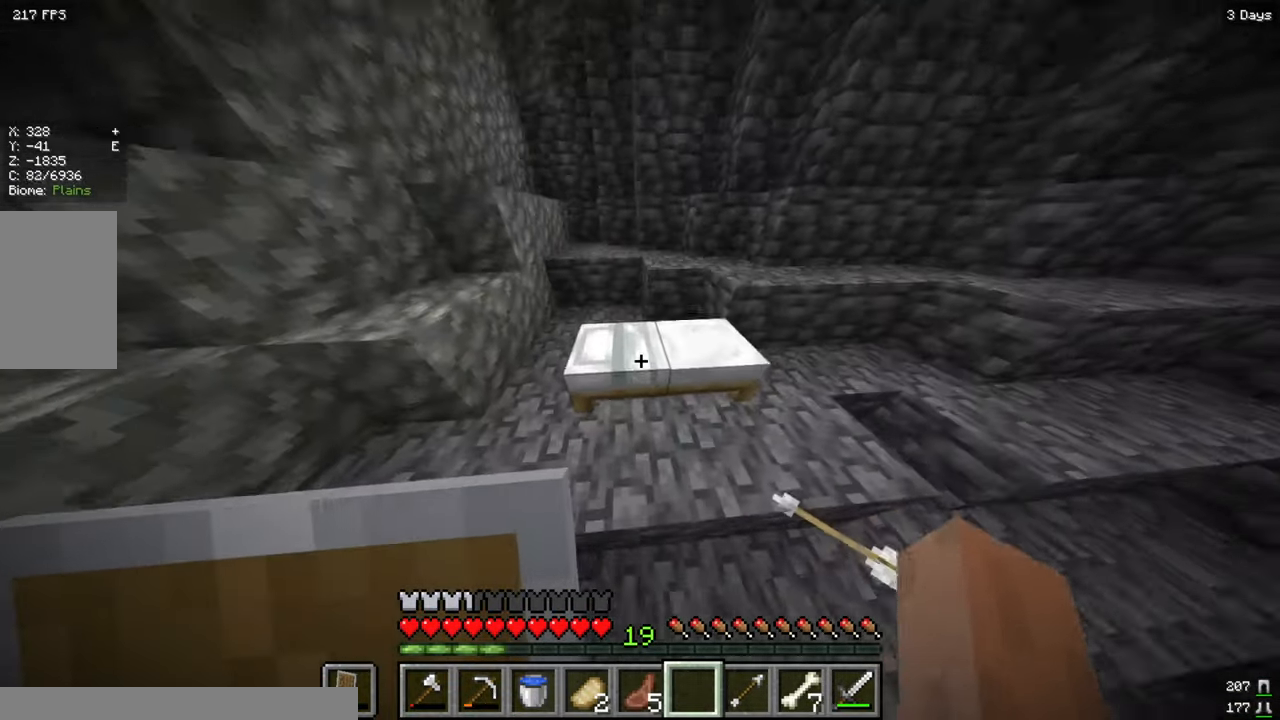
{"keys": [], "mouse": ["left"], "events": [[17, "mouse_left", "down"], [67, "a", "up"], [100, "w", "up"]]}
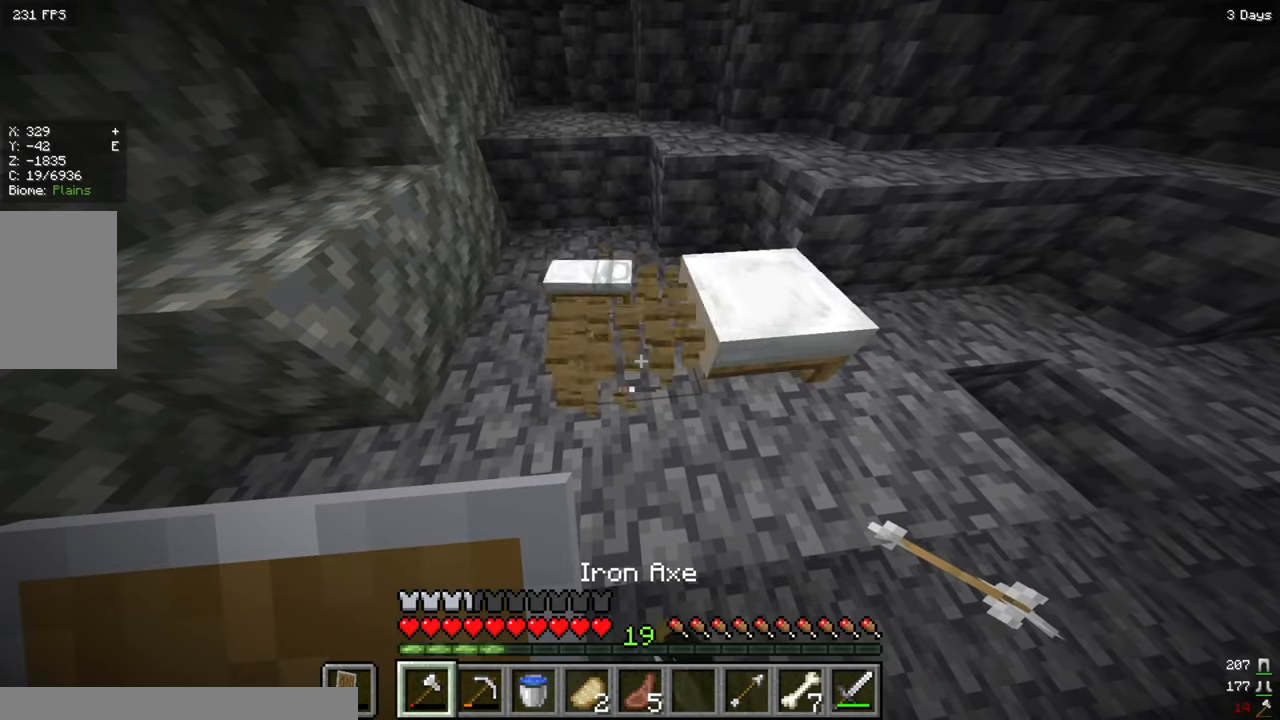
{"keys": ["a", "s"], "mouse": [], "events": [[183, "w", "down"], [266, "mouse_left", "up"], [316, "a", "down"], [383, "w", "up"], [466, "s", "down"]]}
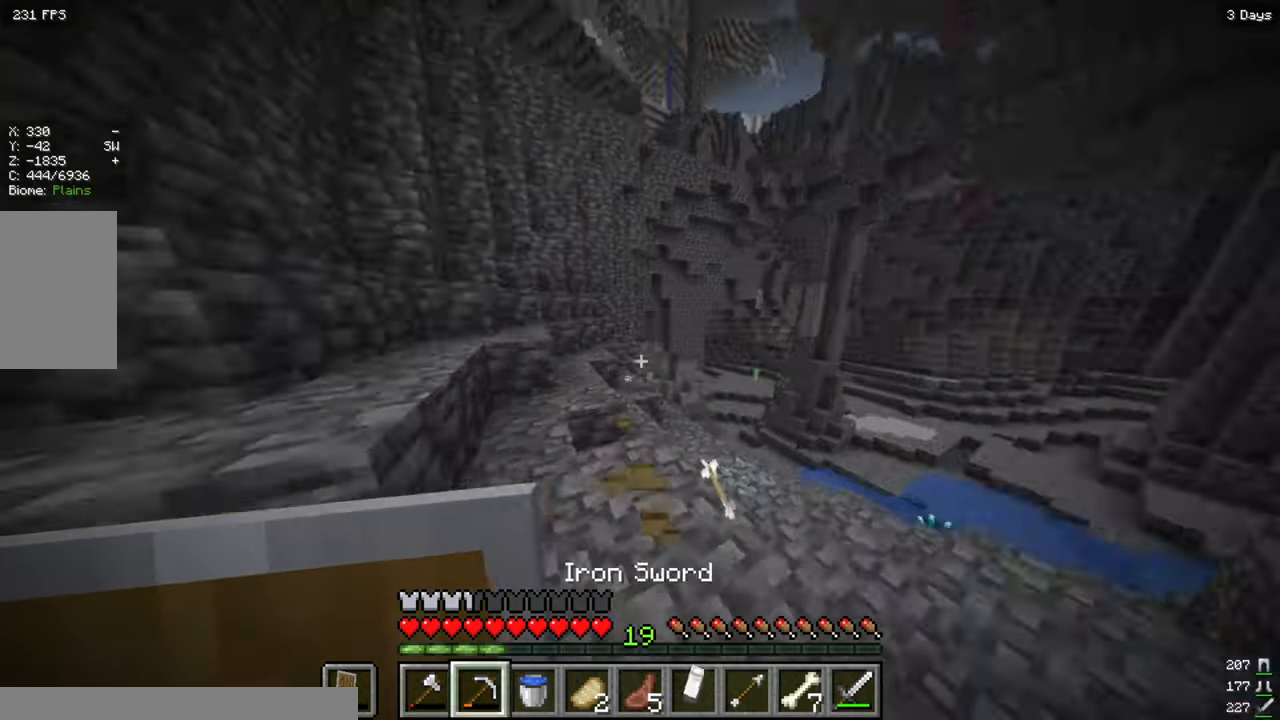
{"keys": ["d", "s"], "mouse": [], "events": [[83, "a", "up"], [200, "d", "down"]]}
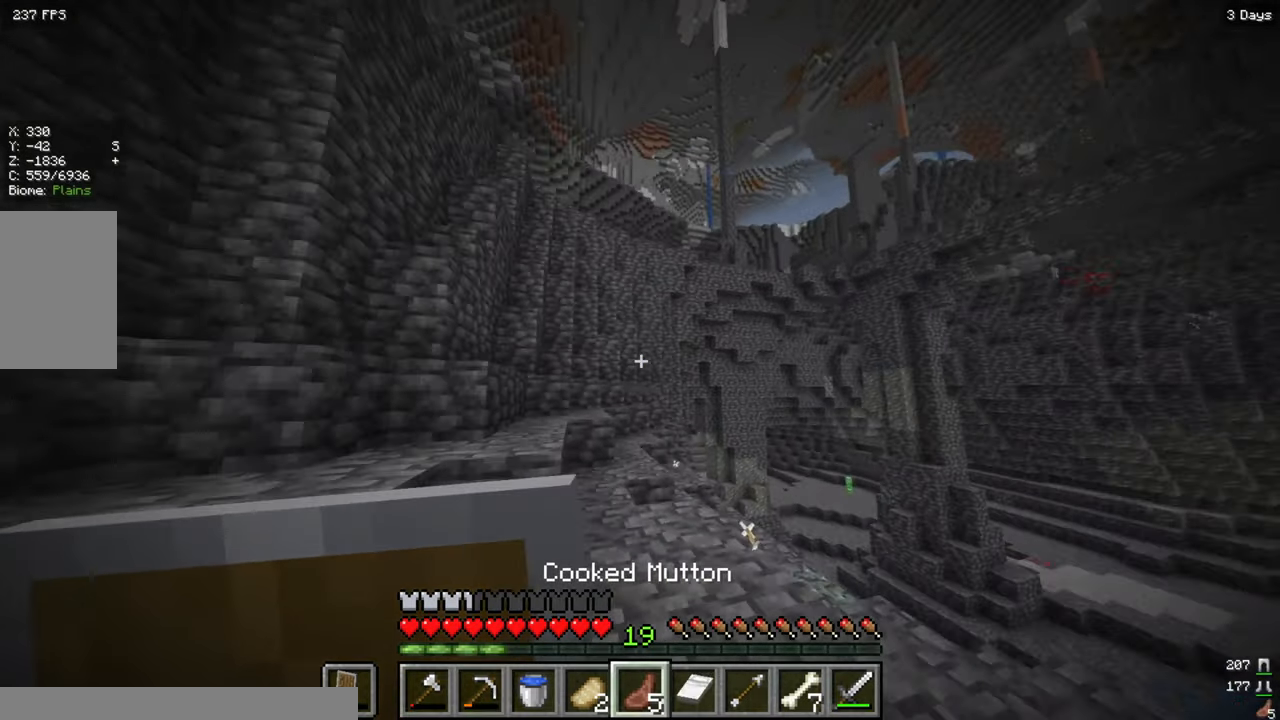
{"keys": ["a", "s"], "mouse": [], "events": [[266, "d", "up"], [400, "a", "down"]]}
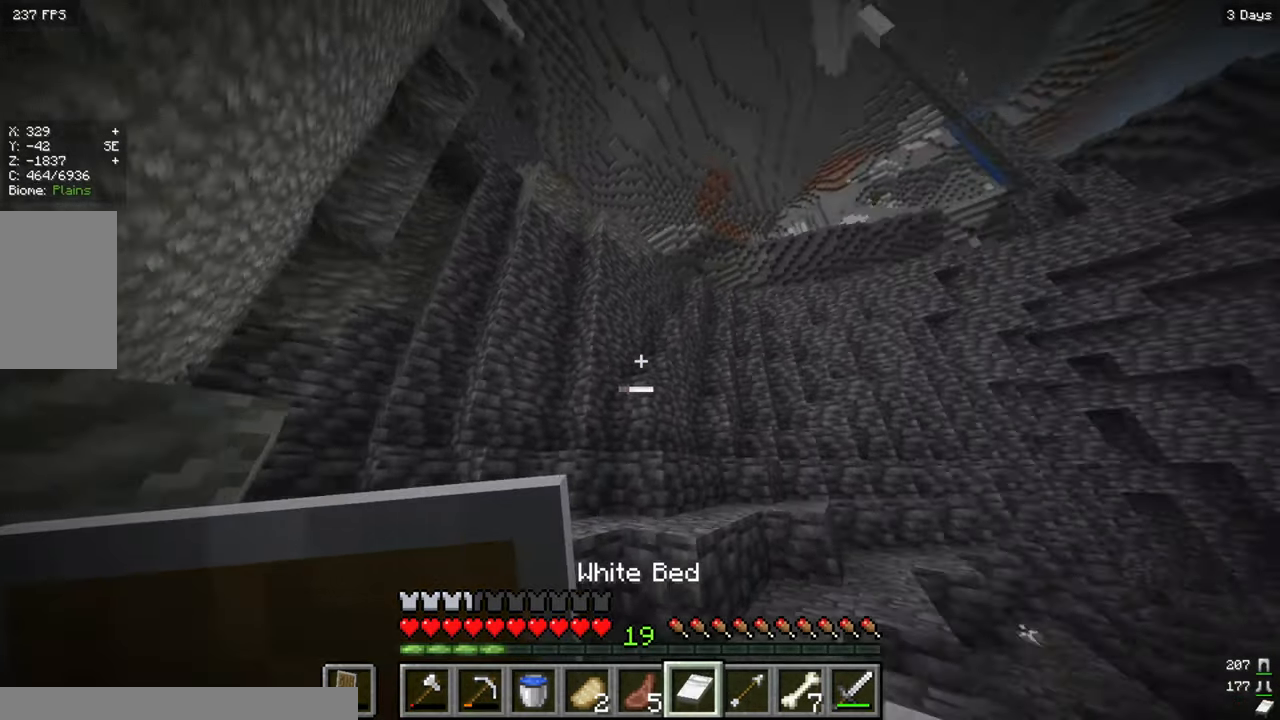
{"keys": ["d", "w"], "mouse": [], "events": [[150, "a", "up"], [183, "d", "down"], [233, "s", "up"], [350, "w", "down"]]}
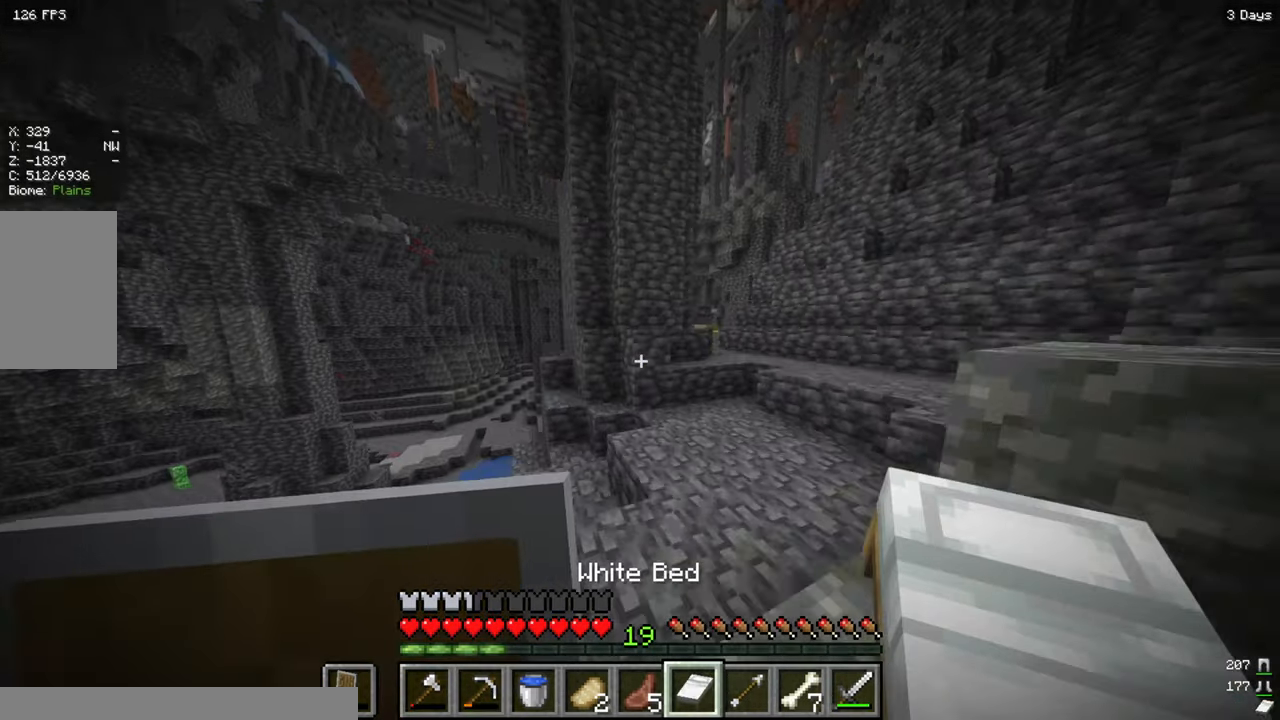
{"keys": ["w"], "mouse": [], "events": [[450, "d", "up"]]}
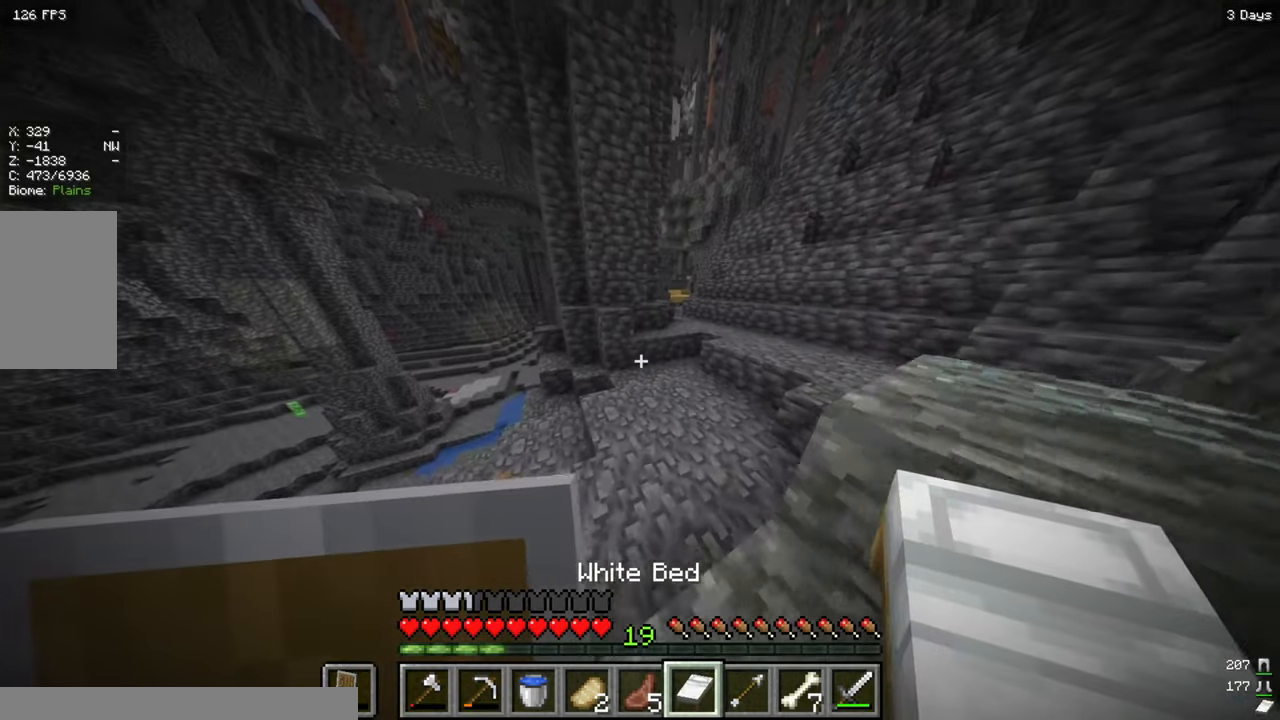
{"keys": ["w"], "mouse": [], "events": [[83, "w", "up"], [333, "w", "down"]]}
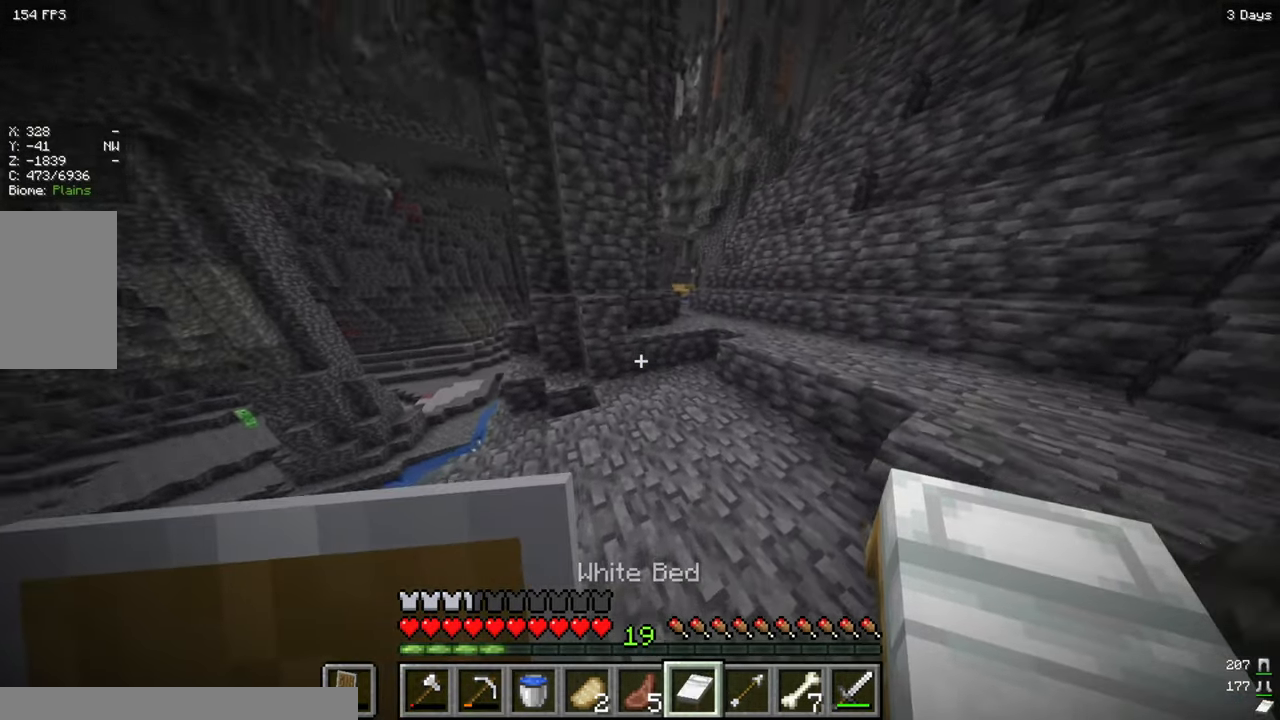
{"keys": [], "mouse": [], "events": [[183, "w", "up"]]}
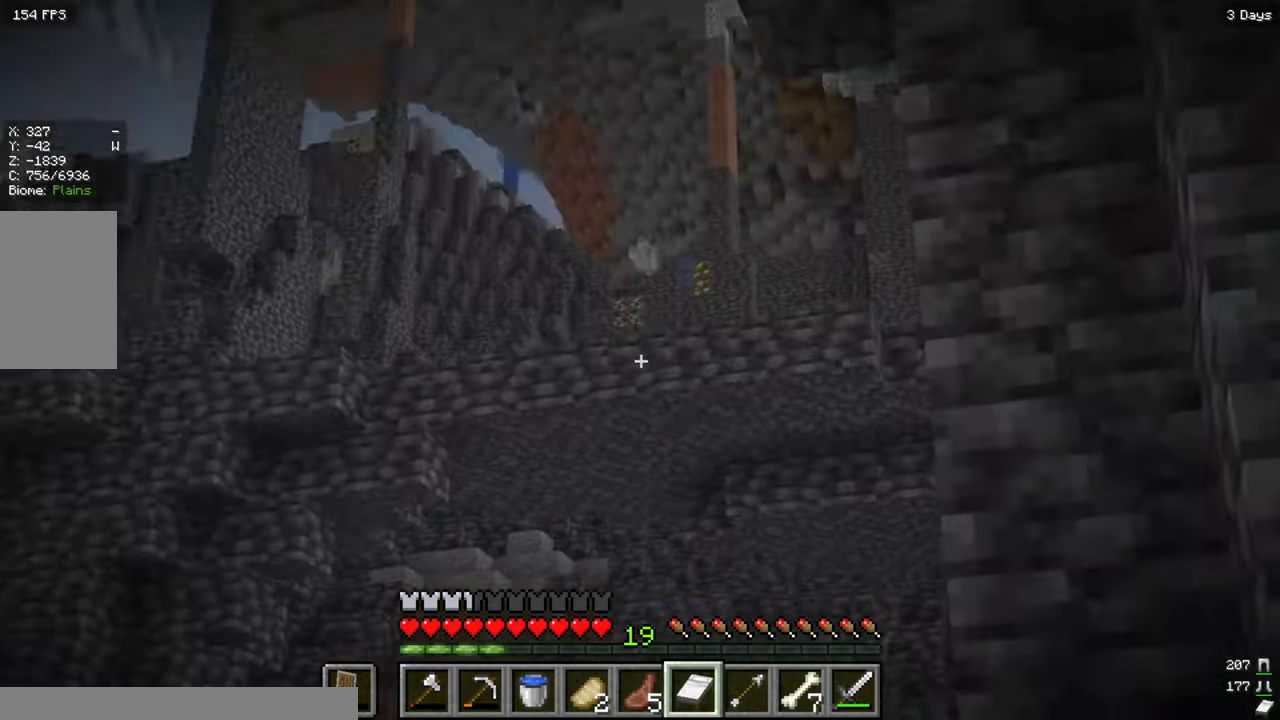
{"keys": ["a"], "mouse": [], "events": [[300, "a", "down"]]}
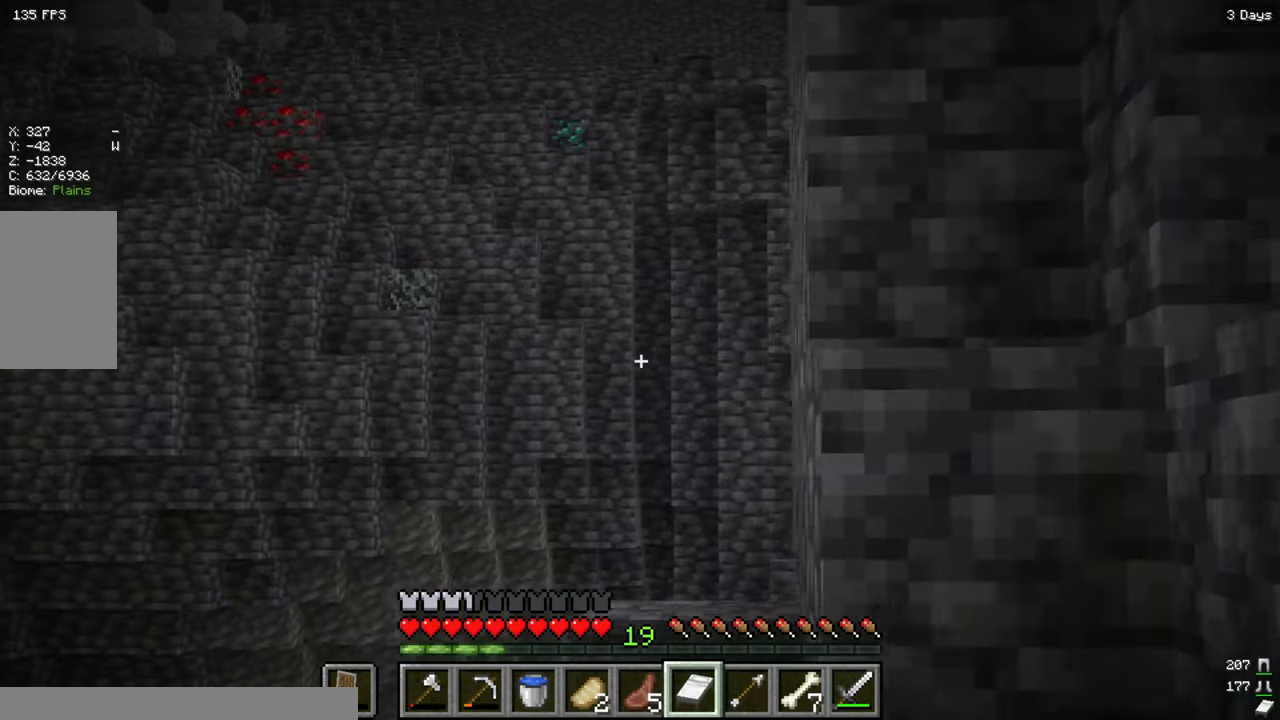
{"keys": [], "mouse": [], "events": [[33, "a", "up"]]}
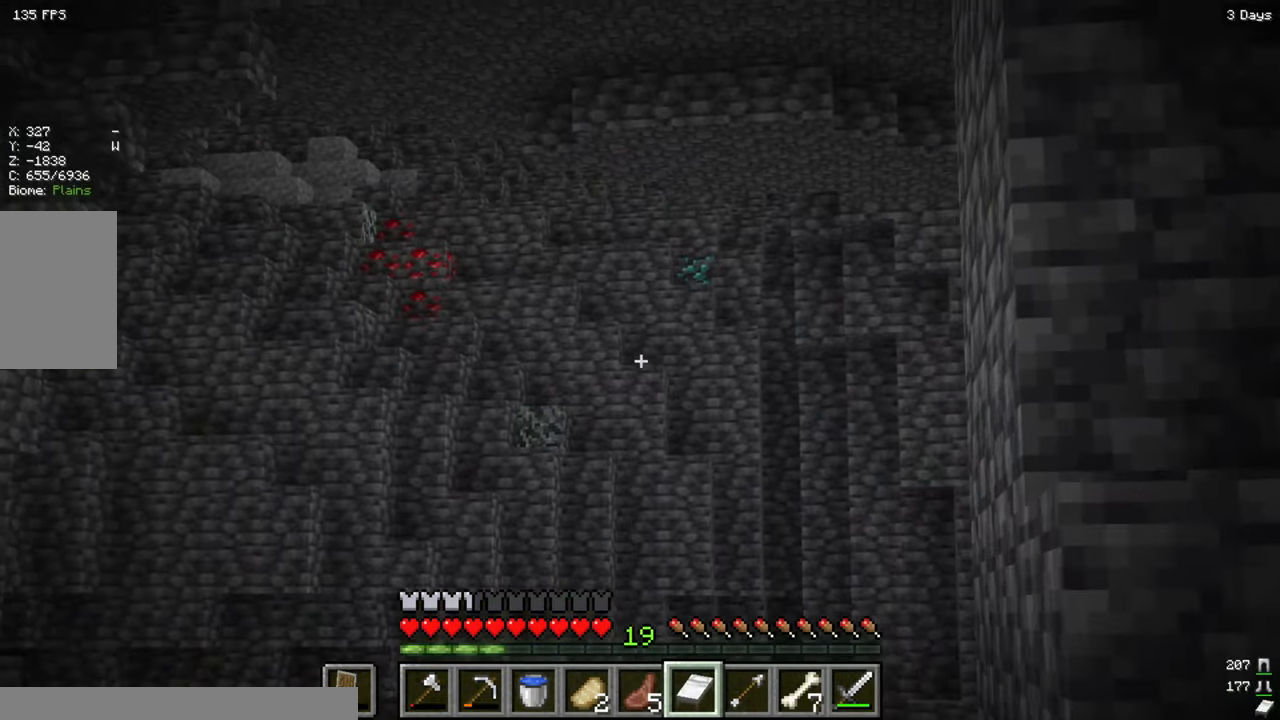
{"keys": [], "mouse": [], "events": []}
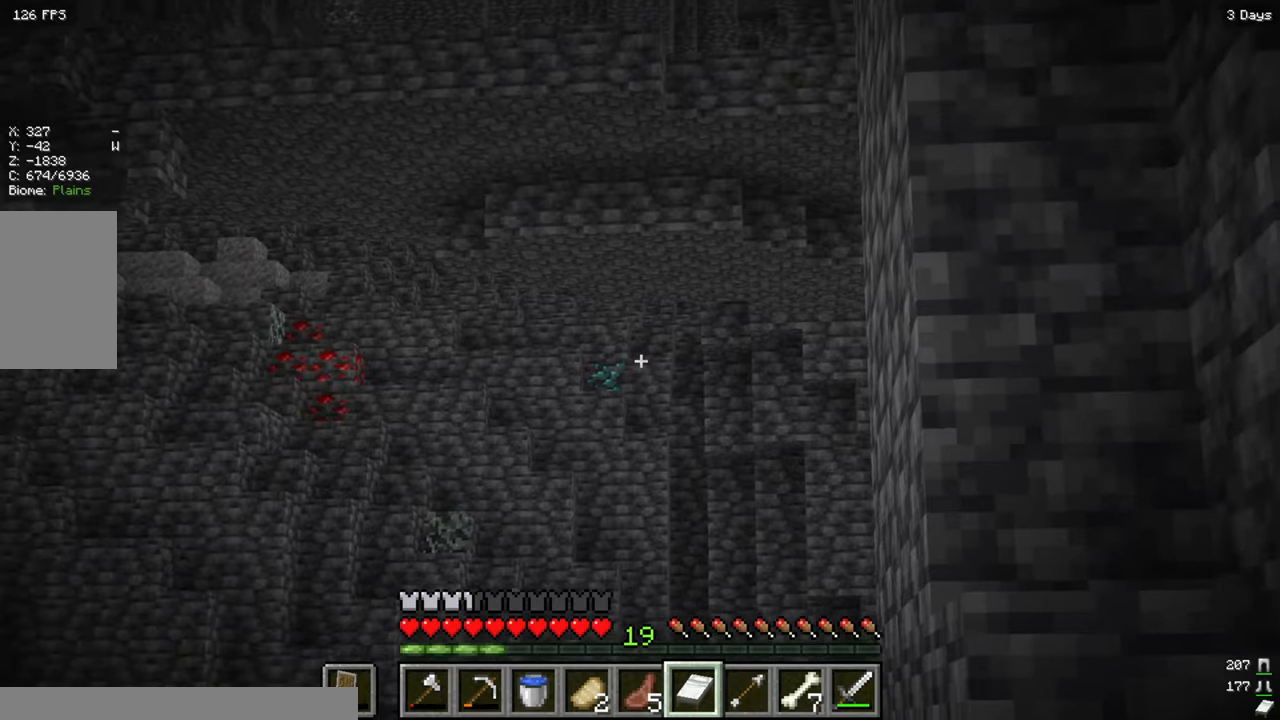
{"keys": ["w"], "mouse": [], "events": [[33, "w", "down"]]}
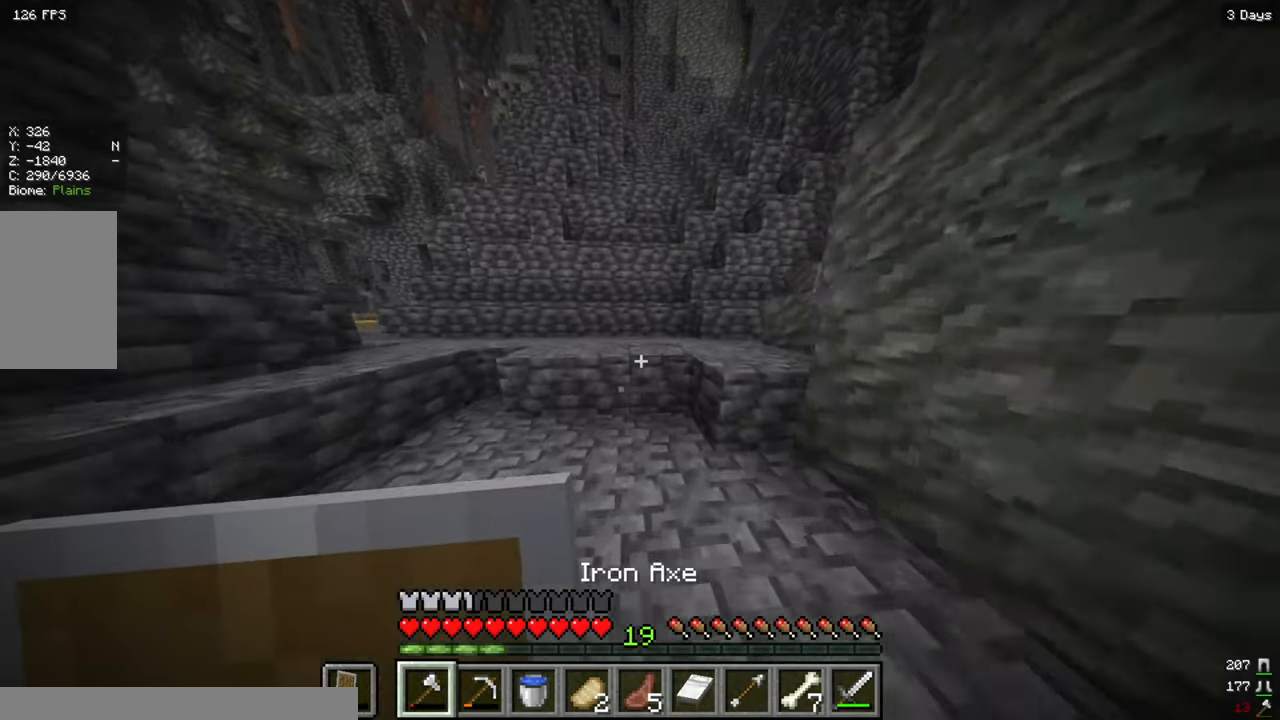
{"keys": ["d", "w"], "mouse": [], "events": [[217, "a", "down"], [317, "a", "up"], [467, "d", "down"]]}
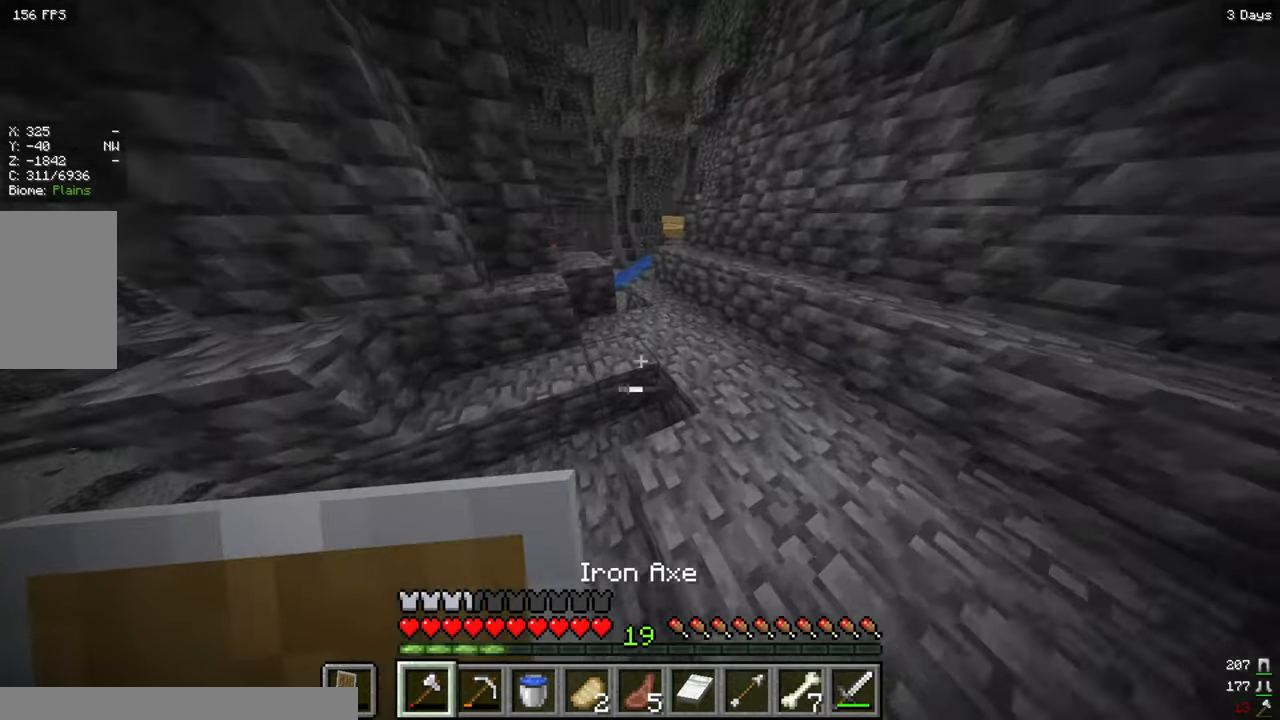
{"keys": ["a", "w"], "mouse": [], "events": [[133, "d", "up"], [283, "a", "down"]]}
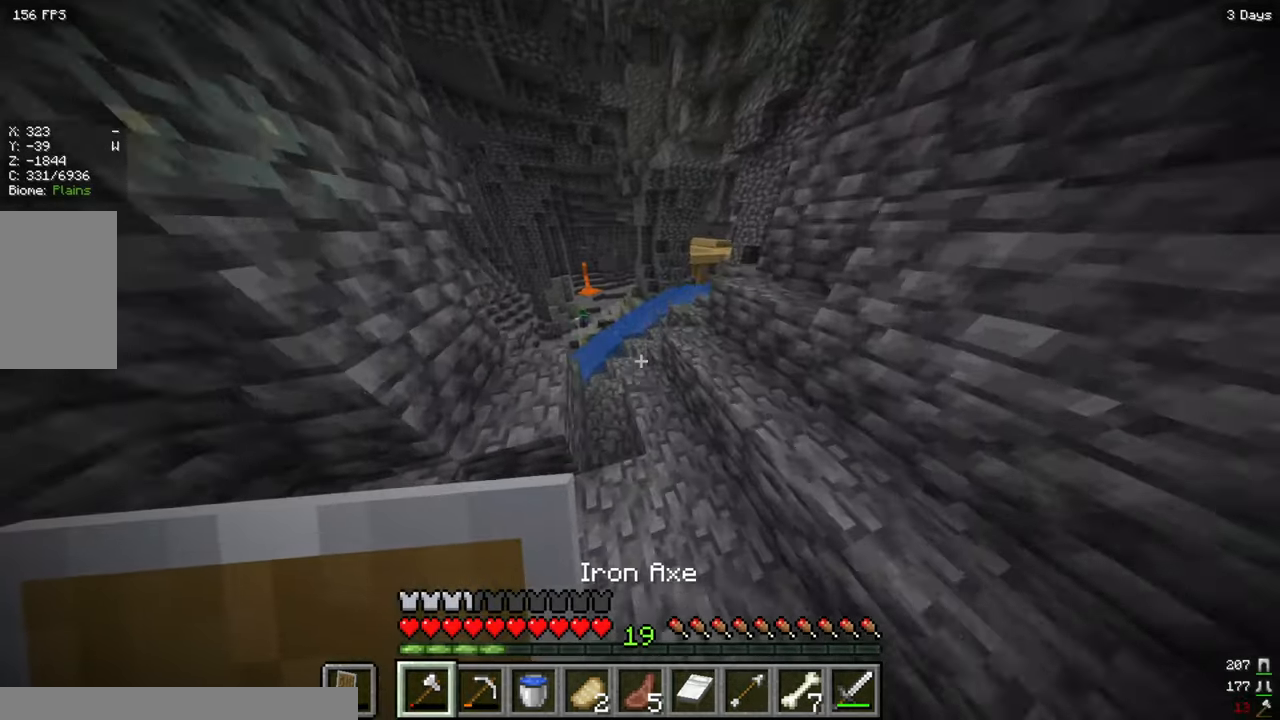
{"keys": ["d"], "mouse": [], "events": [[50, "a", "up"], [300, "d", "down"], [350, "w", "up"]]}
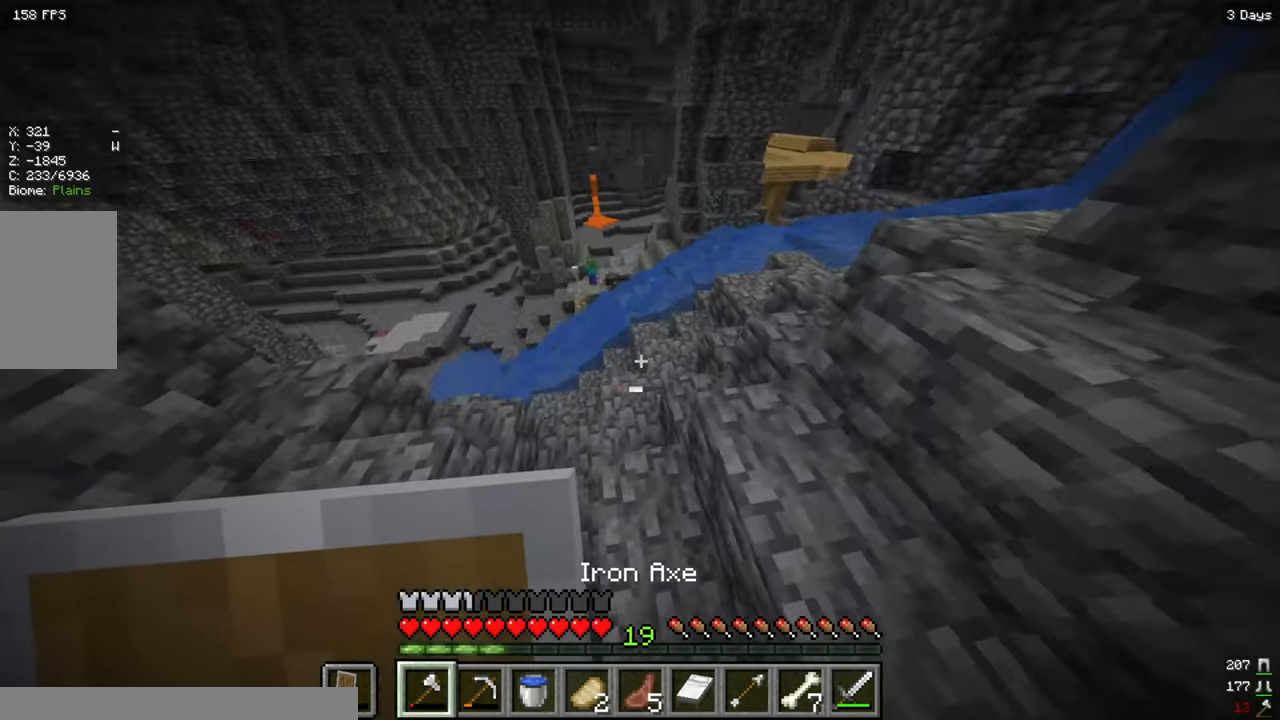
{"keys": ["w"], "mouse": [], "events": [[267, "w", "down"], [317, "d", "up"]]}
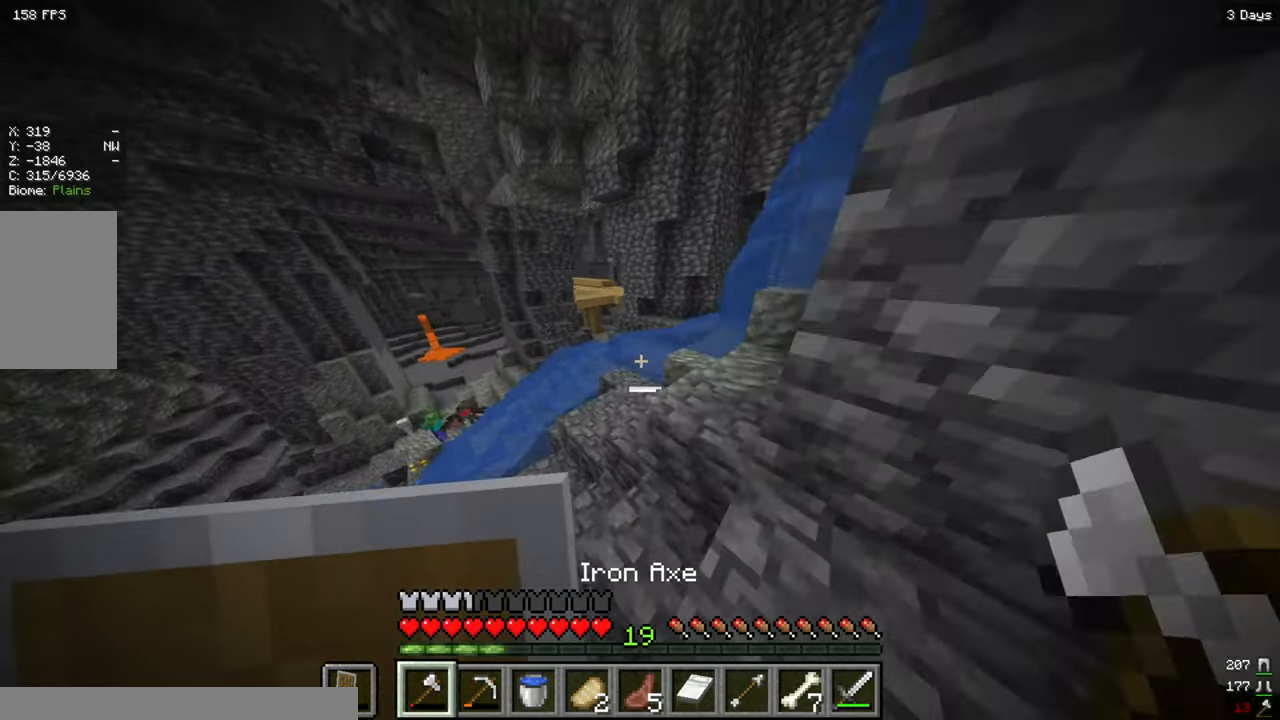
{"keys": ["d"], "mouse": [], "events": [[100, "d", "down"], [483, "w", "up"]]}
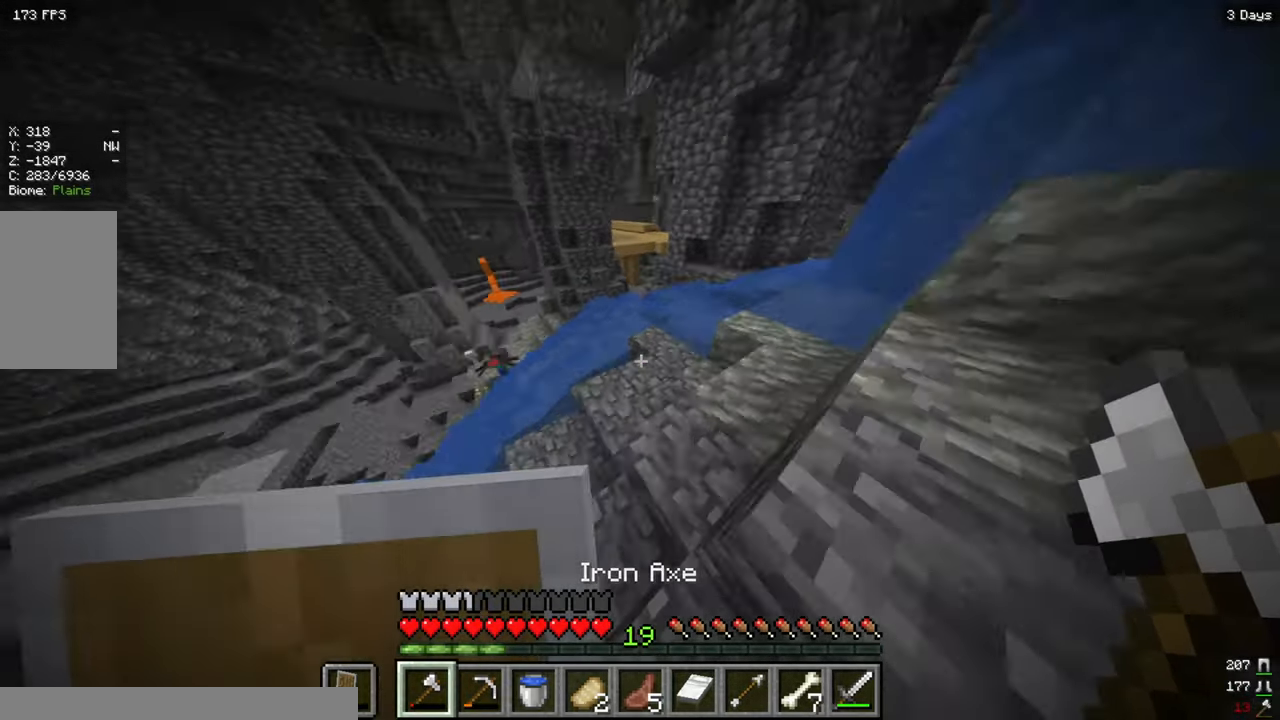
{"keys": ["s"], "mouse": [], "events": [[233, "s", "down"], [500, "d", "up"]]}